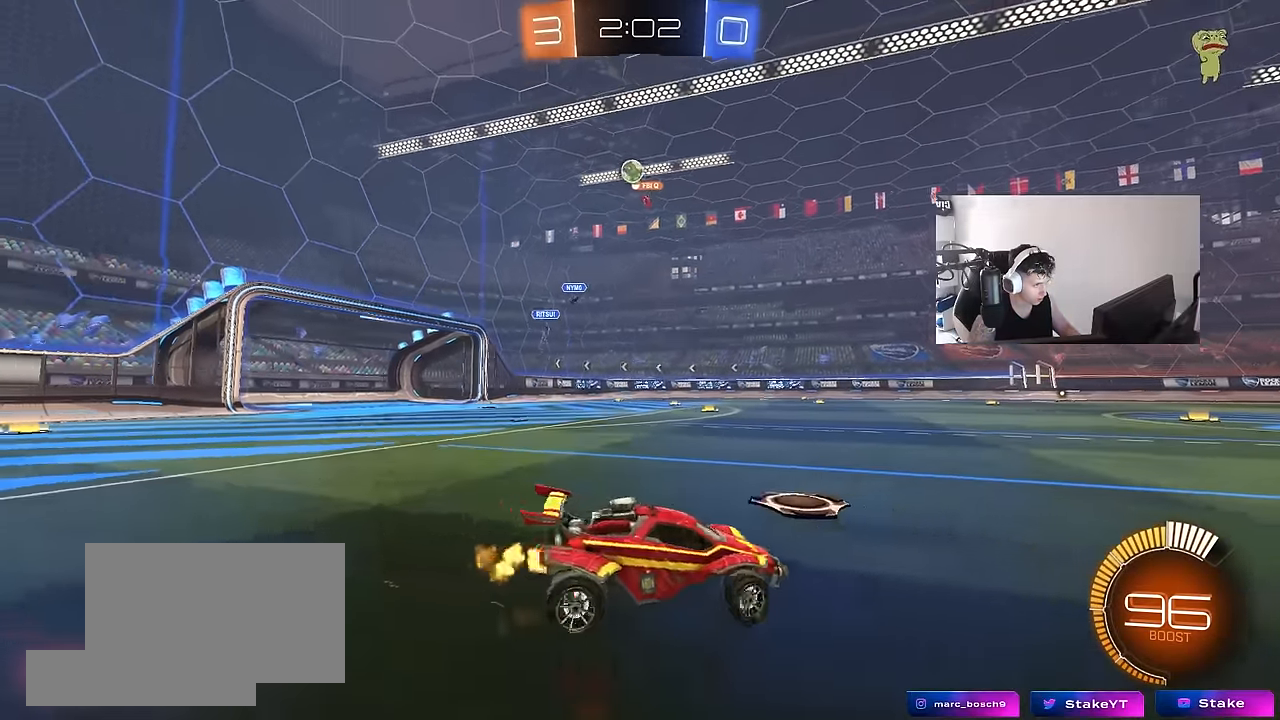
Gameplay with keyboard and mouse; each line is a JSON object with the keys and mouse buttons held at the frame after it. "events" lists presses ("down") and releases ("up") of "1", "2", "3", "4", "5", "a", "alt", "c", "caps_lock", "ctrl", "d", "e", "f", "g", "q", "r", "s", "shift", "space", "t", "tab", "v", "w", "x", "z", "mouse_left", "mouse_wheel" and "mouse_right" between this image and that frame as [ms after this image, input, new state], when the widget could be followed in between. "mouse_left", "mouse_wheel", "mouse_right" = the "left", "wheel", "right" buttons of the "mouse" list. No other keys are recorded. "wheel" means that the mouse wheel is clicked or scrolled. "mouse_move" is the direction in which the mouse moves at that frame (one of eight, or "still"), when it could be read.
{"keys": ["d", "w"], "mouse": [], "mouse_move": "still", "events": [[133, "a", "up"], [133, "d", "down"], [316, "shift", "down"], [416, "shift", "up"]]}
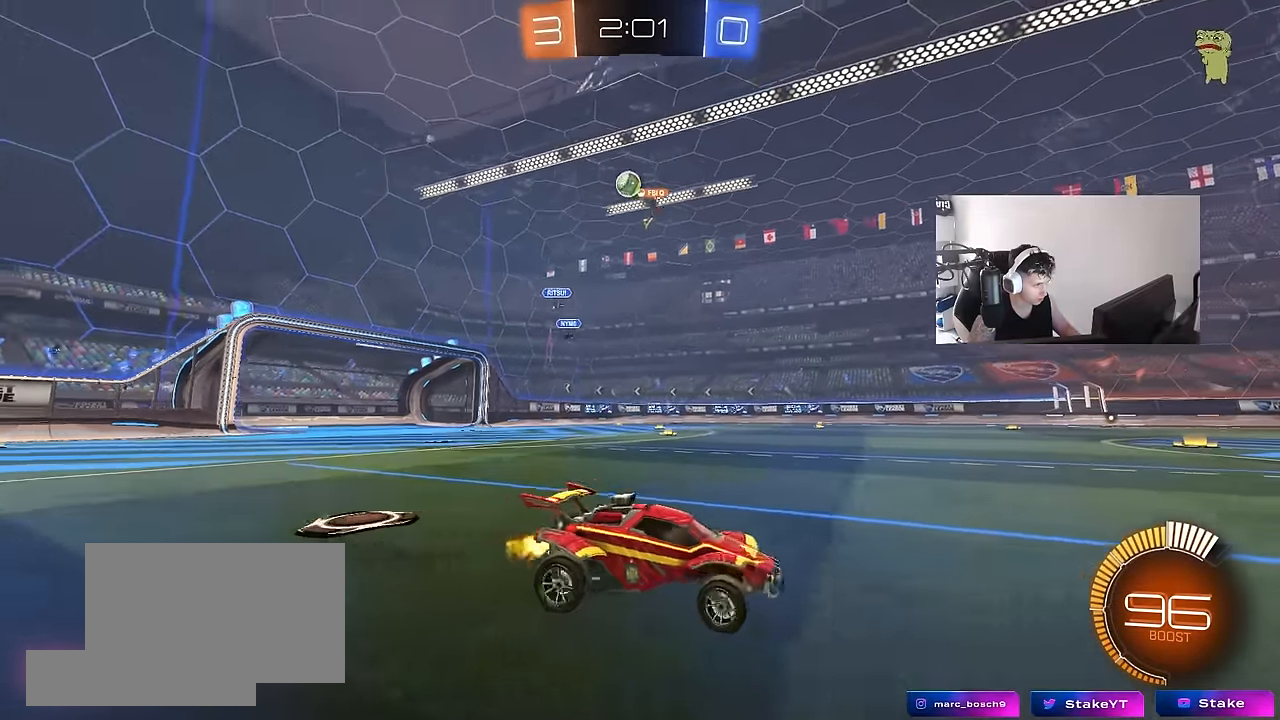
{"keys": ["w"], "mouse": [], "mouse_move": "still", "events": [[383, "d", "up"]]}
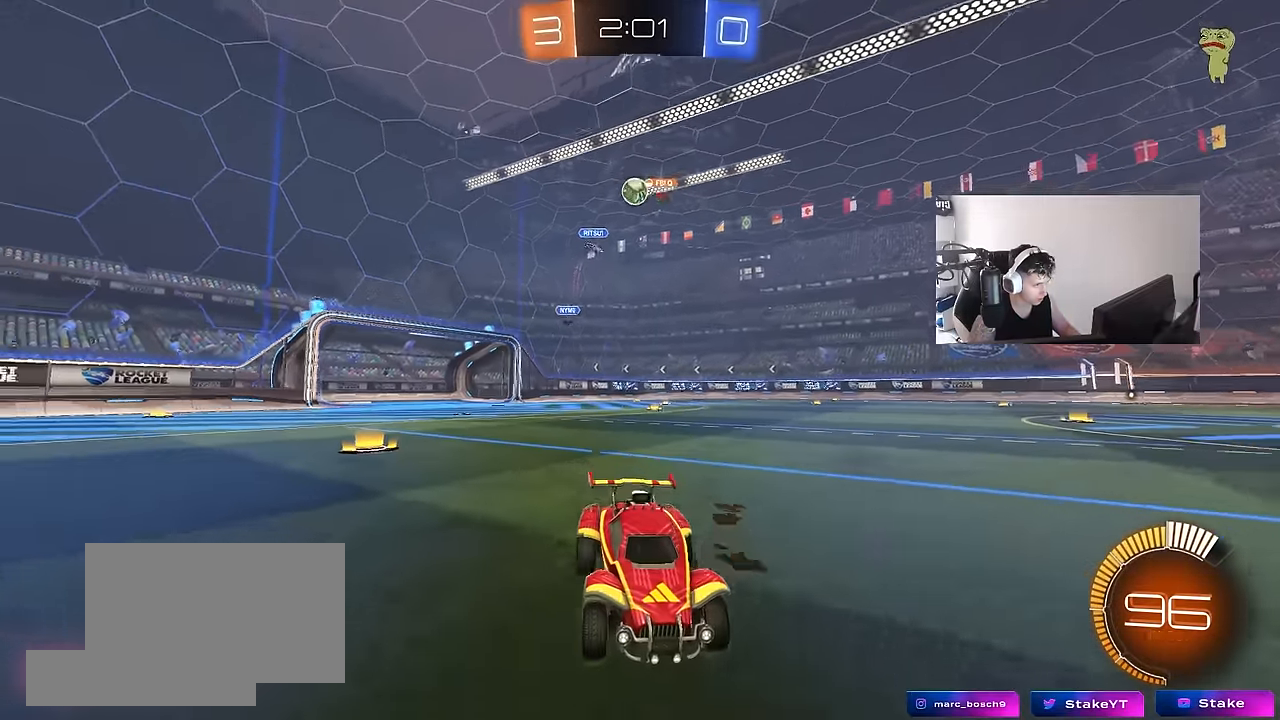
{"keys": ["a", "w"], "mouse": [], "mouse_move": "still", "events": [[166, "a", "down"], [300, "shift", "down"], [400, "shift", "up"]]}
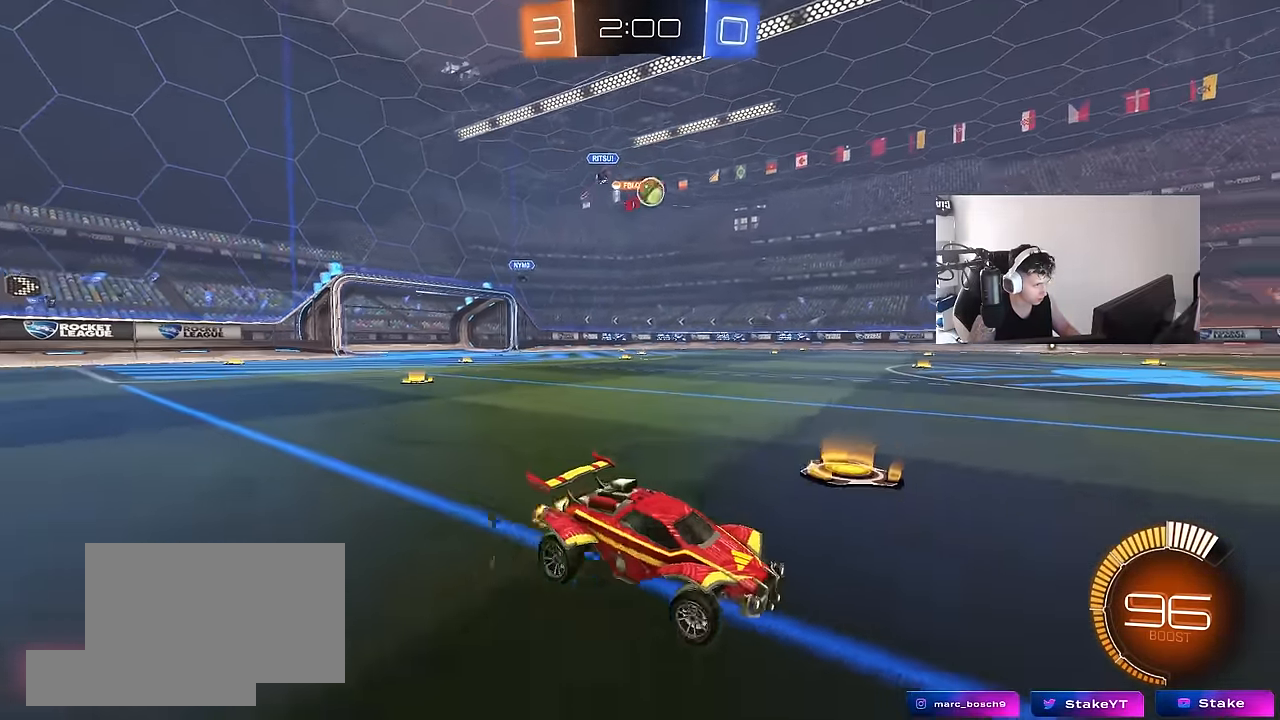
{"keys": ["a", "w"], "mouse": ["left"], "mouse_move": "still", "events": [[133, "mouse_left", "down"], [316, "a", "up"], [466, "a", "down"]]}
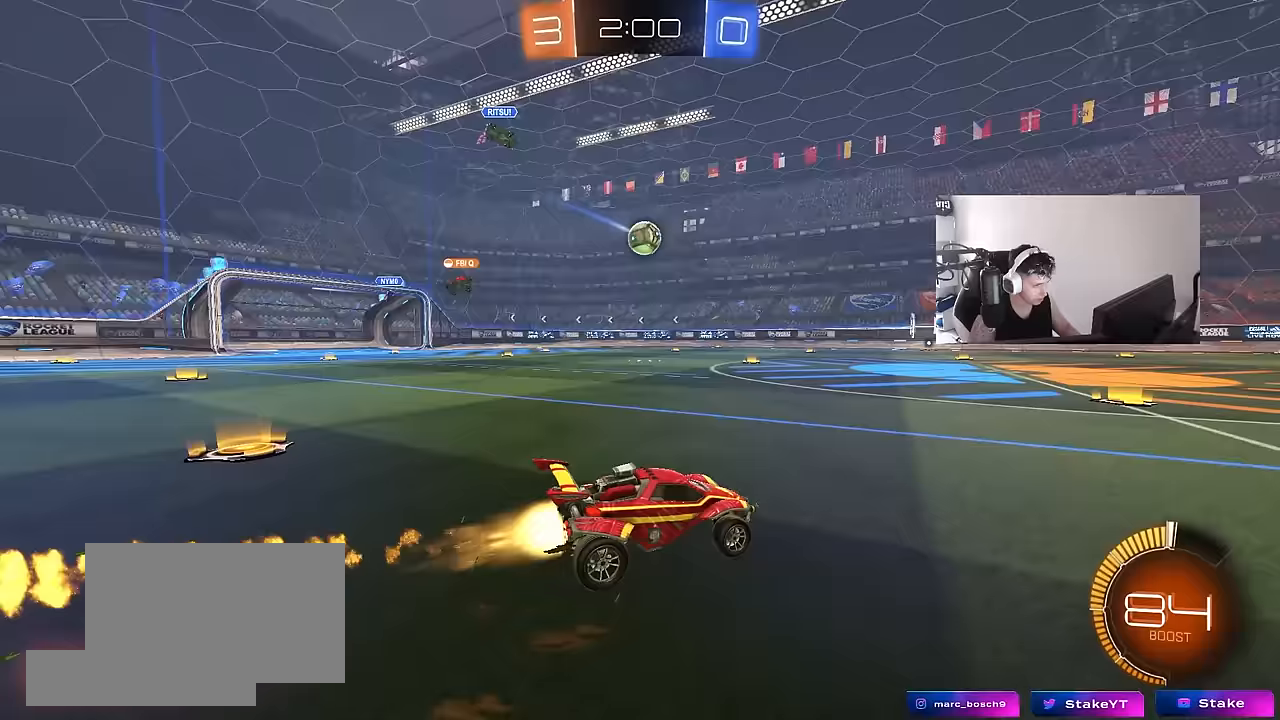
{"keys": ["d", "shift"], "mouse": ["left"], "mouse_move": "up-right", "events": [[100, "w", "up"], [150, "mouse_right", "down"], [200, "a", "up"], [233, "s", "down"], [333, "a", "down"], [383, "d", "down"], [433, "a", "up"], [433, "mouse_right", "up"], [433, "s", "up"], [433, "shift", "down"]]}
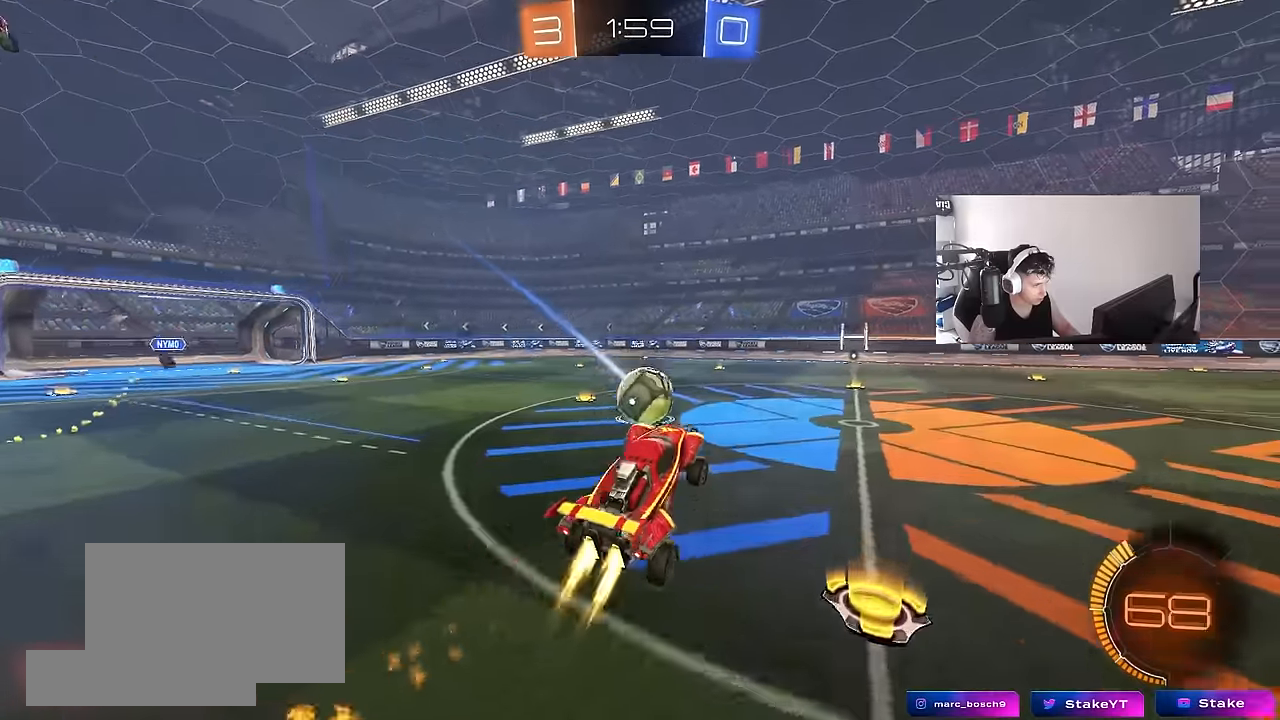
{"keys": ["a", "s", "shift"], "mouse": ["left", "right"], "mouse_move": "still", "events": [[17, "shift", "up"], [17, "w", "down"], [67, "d", "up"], [217, "w", "up"], [250, "a", "down"], [250, "shift", "down"], [250, "w", "down"], [300, "mouse_right", "down"], [400, "s", "down"], [450, "w", "up"]]}
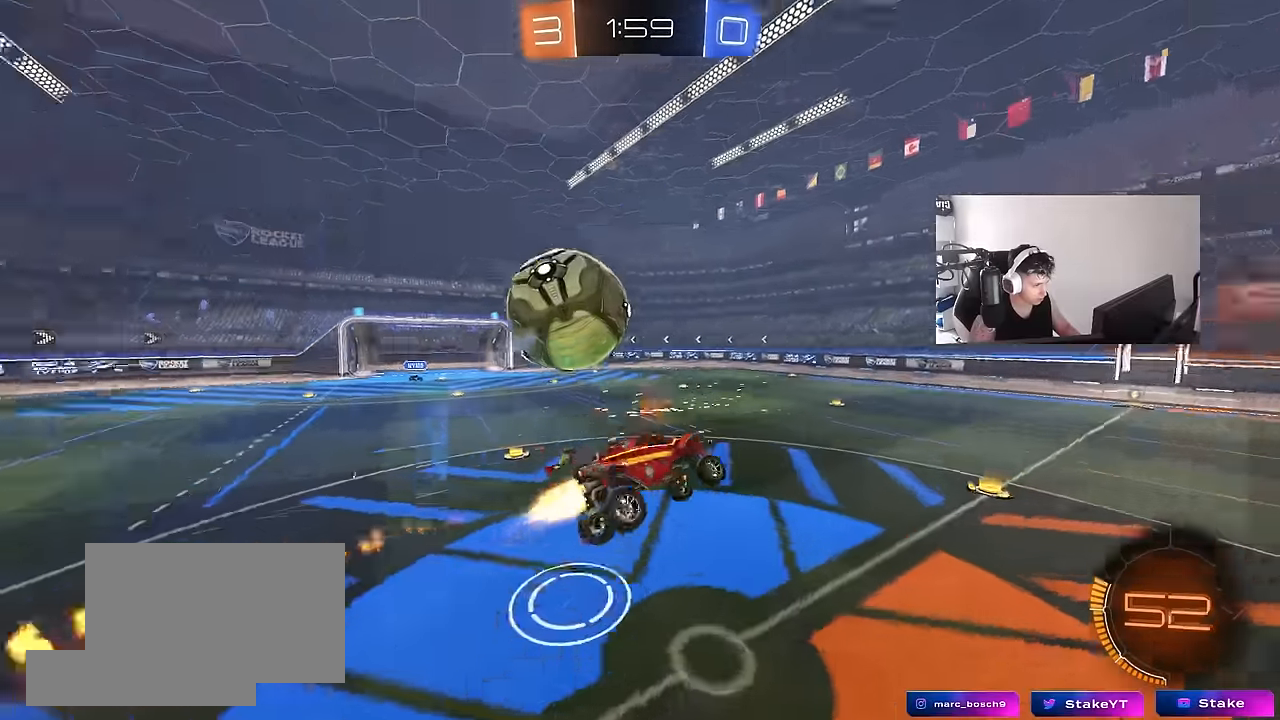
{"keys": ["a", "shift"], "mouse": [], "mouse_move": "still", "events": [[33, "mouse_right", "up"], [317, "space", "down"], [350, "mouse_left", "up"], [417, "s", "up"], [450, "space", "up"]]}
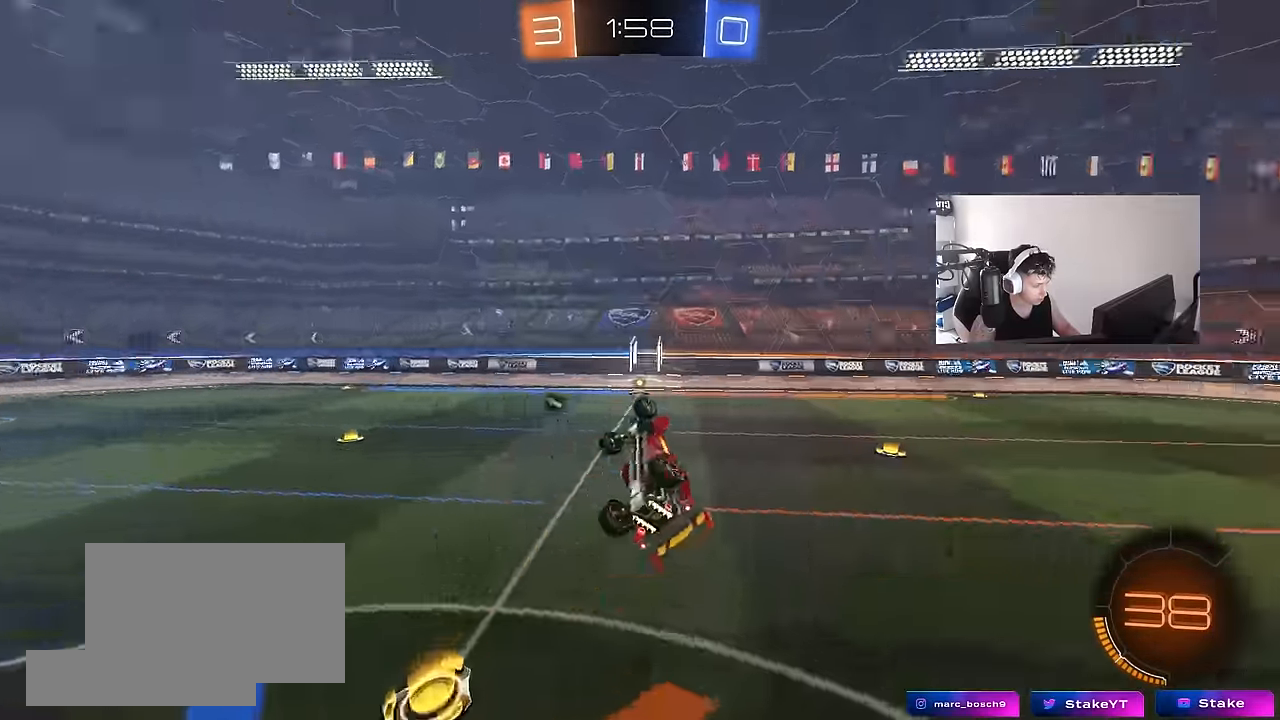
{"keys": [], "mouse": [], "mouse_move": "still", "events": [[100, "w", "down"], [233, "a", "up"], [233, "d", "down"], [233, "shift", "up"], [233, "w", "up"], [333, "d", "up"]]}
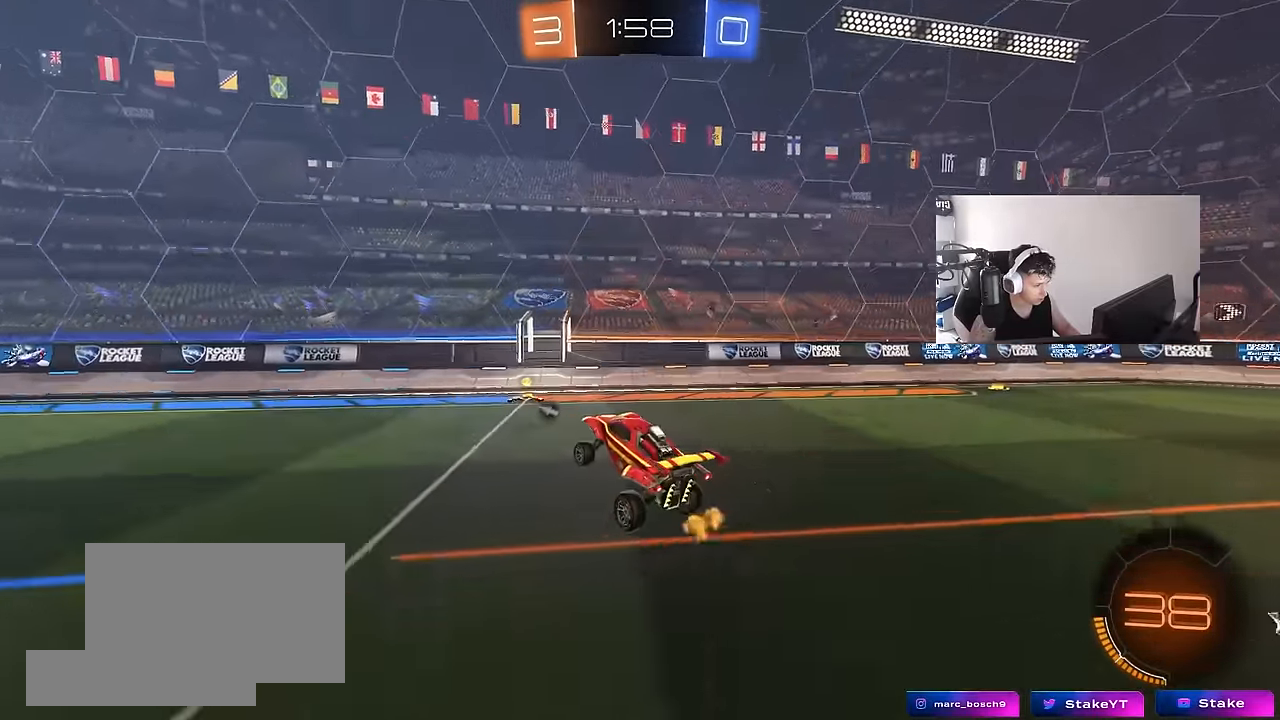
{"keys": ["w"], "mouse": ["left"], "mouse_move": "still", "events": [[17, "a", "down"], [17, "w", "down"], [67, "space", "down"], [117, "a", "up"], [117, "w", "up"], [200, "space", "up"], [250, "mouse_left", "down"], [433, "w", "down"]]}
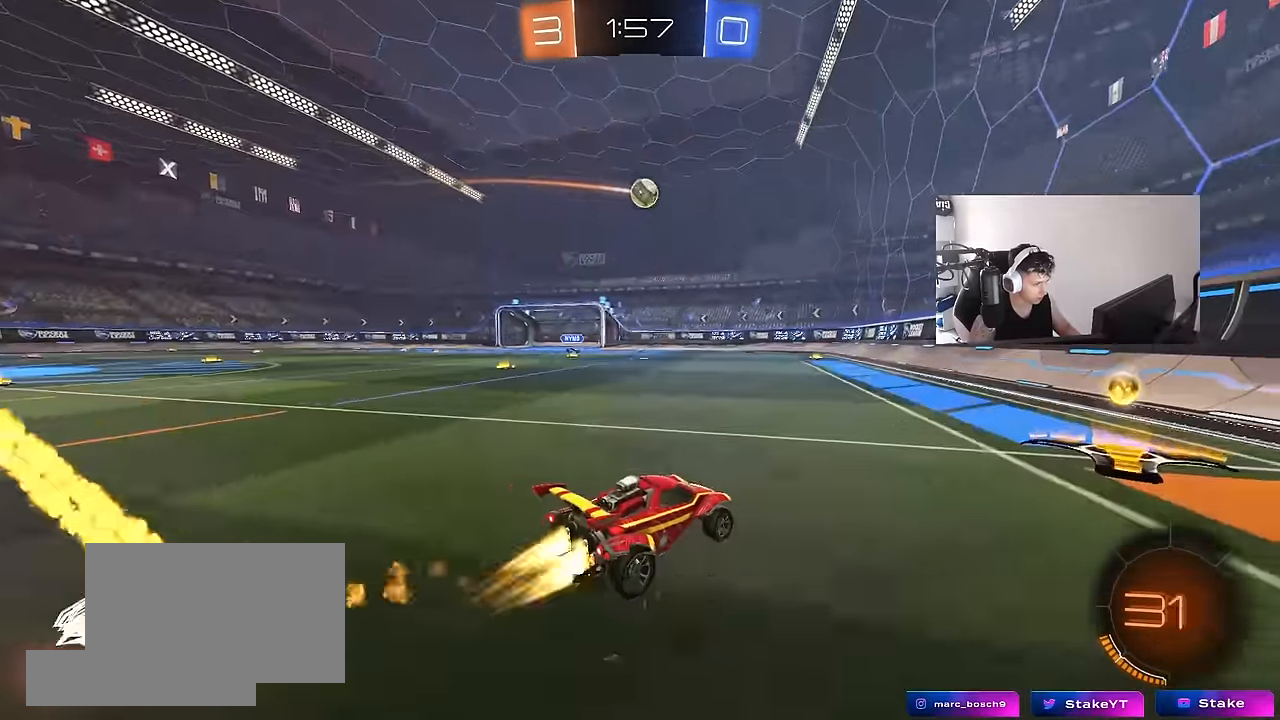
{"keys": ["d", "shift", "w"], "mouse": [], "mouse_move": "still", "events": [[83, "d", "down"], [317, "d", "up"], [367, "d", "down"], [417, "mouse_left", "up"], [417, "shift", "down"]]}
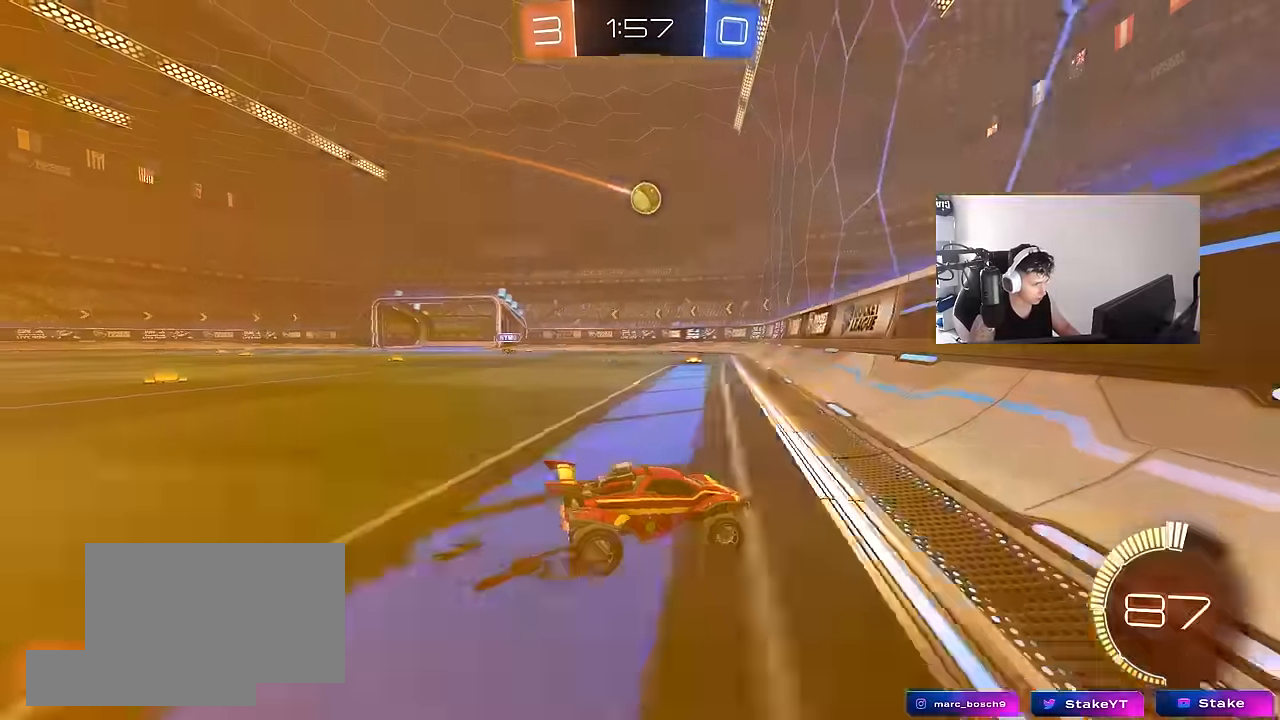
{"keys": ["d", "shift", "w"], "mouse": [], "mouse_move": "still", "events": [[100, "shift", "up"], [383, "shift", "down"]]}
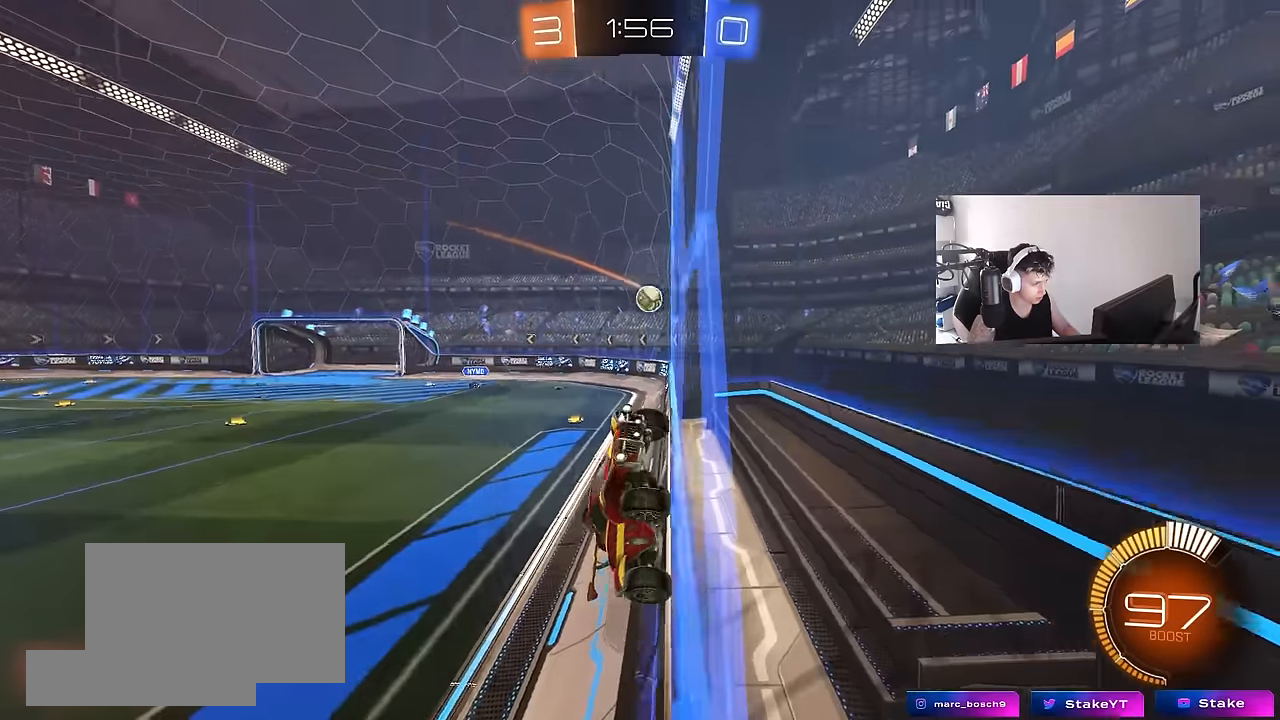
{"keys": ["d", "w"], "mouse": [], "mouse_move": "still", "events": [[66, "shift", "up"], [300, "shift", "down"], [400, "shift", "up"]]}
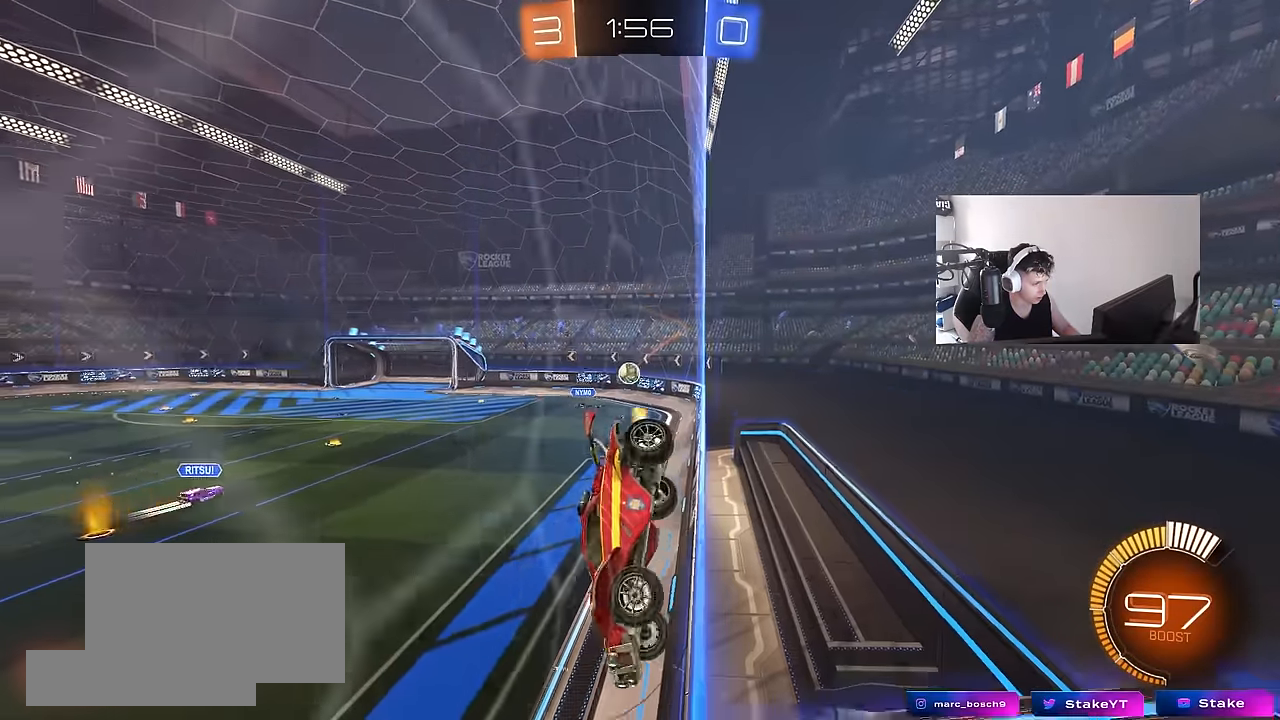
{"keys": ["a", "w"], "mouse": [], "mouse_move": "still", "events": [[450, "a", "down"], [500, "d", "up"]]}
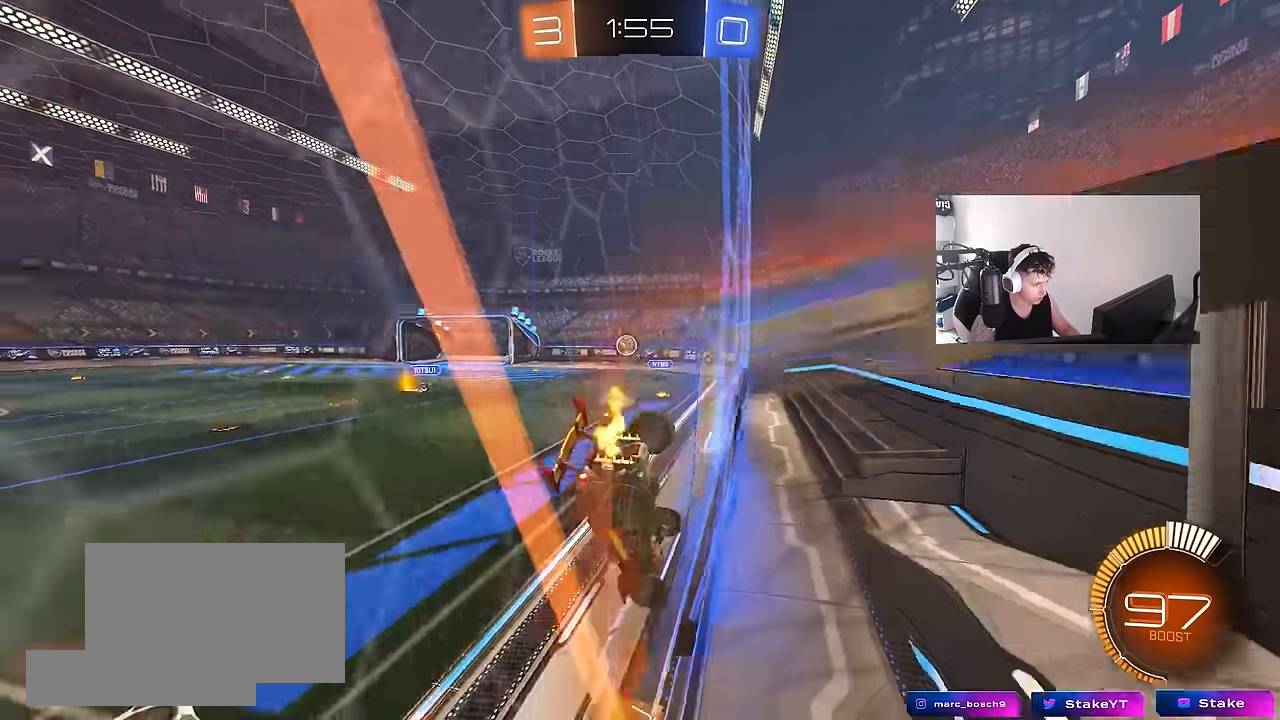
{"keys": ["a", "w"], "mouse": [], "mouse_move": "still", "events": [[100, "mouse_left", "down"], [200, "a", "up"], [316, "mouse_left", "up"], [433, "a", "down"]]}
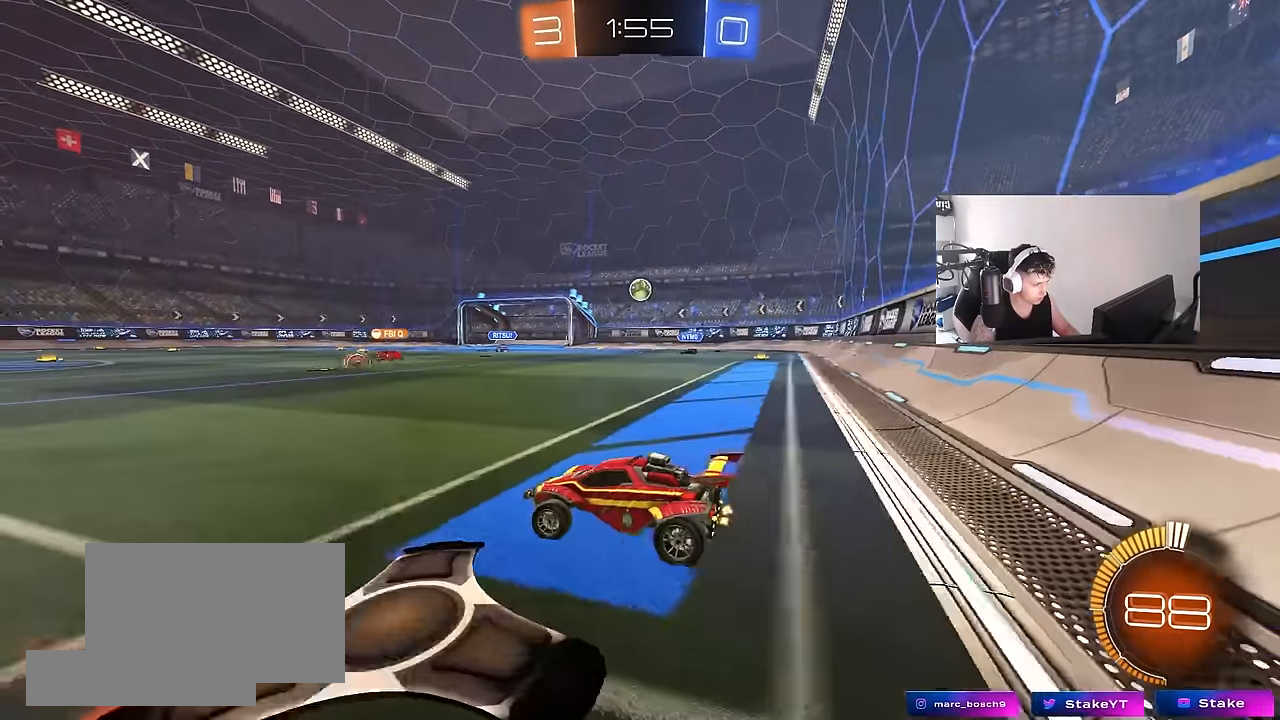
{"keys": ["d", "w"], "mouse": ["left"], "mouse_move": "still", "events": [[66, "a", "up"], [116, "d", "down"], [300, "mouse_left", "down"], [400, "d", "up"], [500, "d", "down"]]}
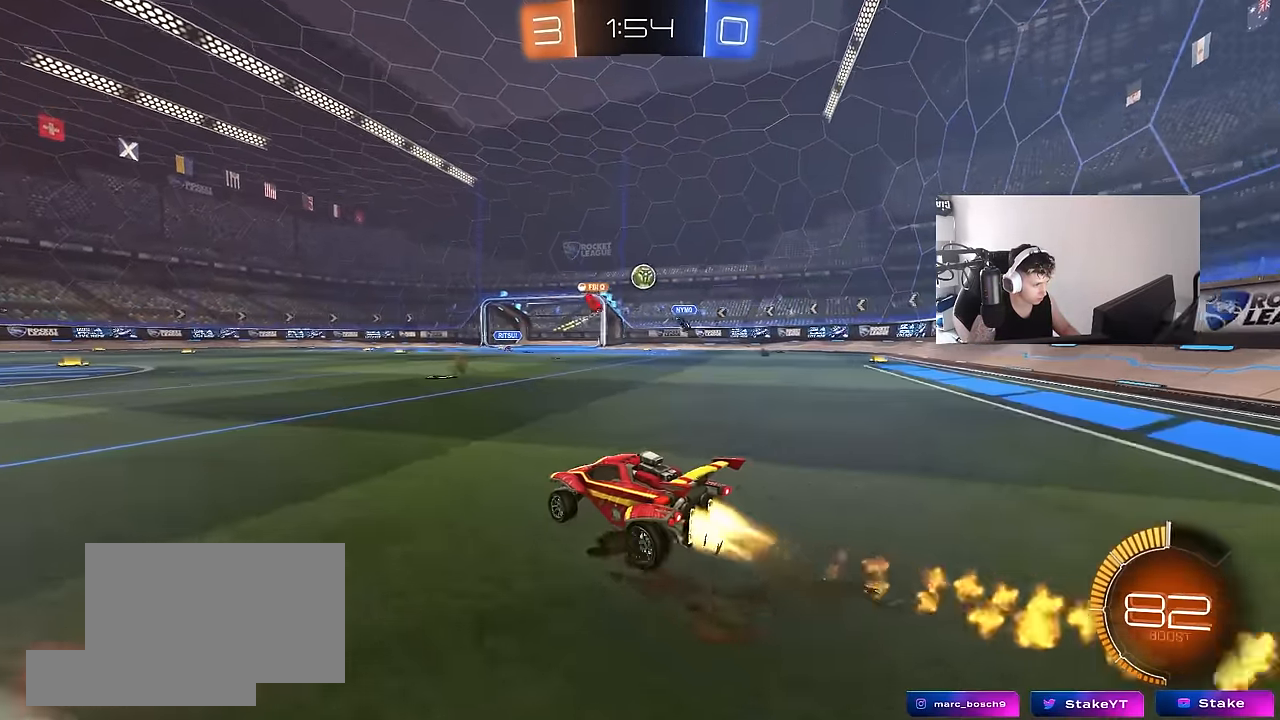
{"keys": ["w"], "mouse": [], "mouse_move": "still", "events": [[216, "d", "up"], [216, "mouse_left", "up"]]}
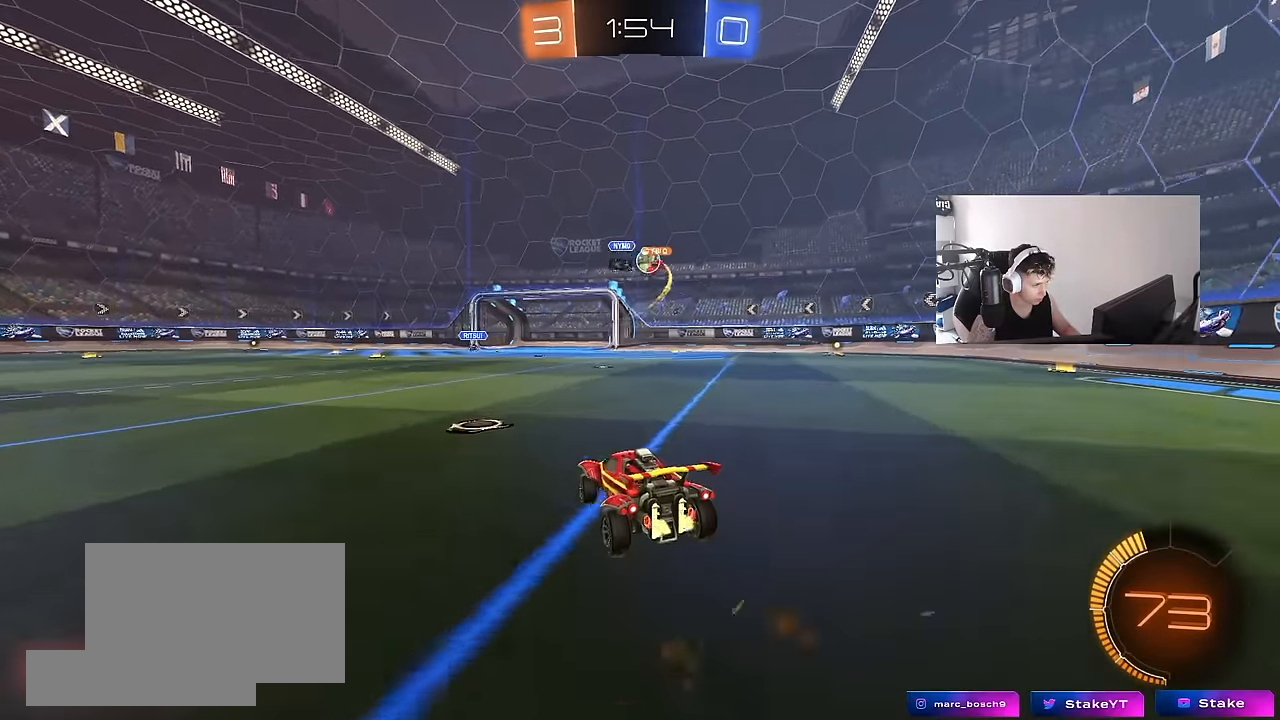
{"keys": ["shift"], "mouse": ["right"], "mouse_move": "down-left", "events": [[50, "a", "down"], [183, "a", "up"], [183, "d", "down"], [183, "w", "up"], [233, "mouse_right", "down"], [283, "s", "down"], [333, "d", "up"], [383, "a", "down"], [433, "shift", "down"], [466, "a", "up"], [466, "s", "up"]]}
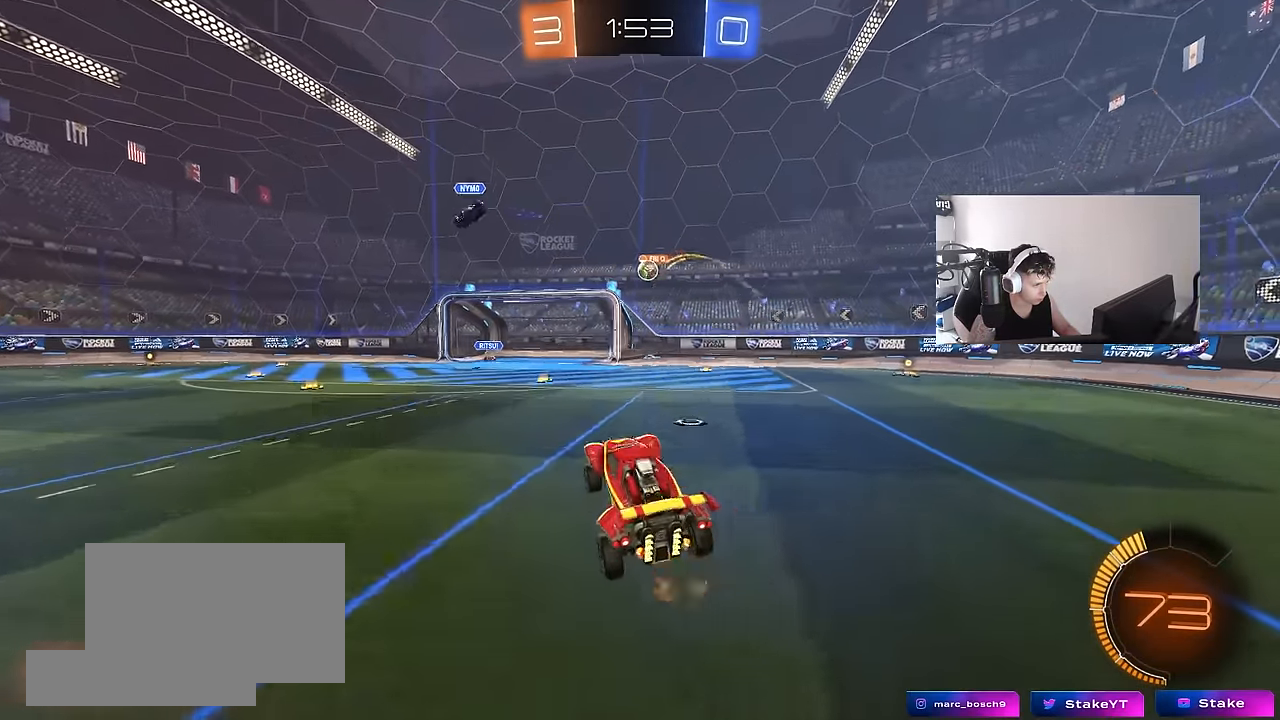
{"keys": ["a"], "mouse": ["left"], "mouse_move": "still", "events": [[16, "shift", "up"], [216, "d", "down"], [216, "mouse_right", "up"], [216, "w", "down"], [250, "d", "up"], [350, "d", "down"], [450, "a", "down"], [450, "d", "up"], [483, "mouse_left", "down"], [483, "w", "up"]]}
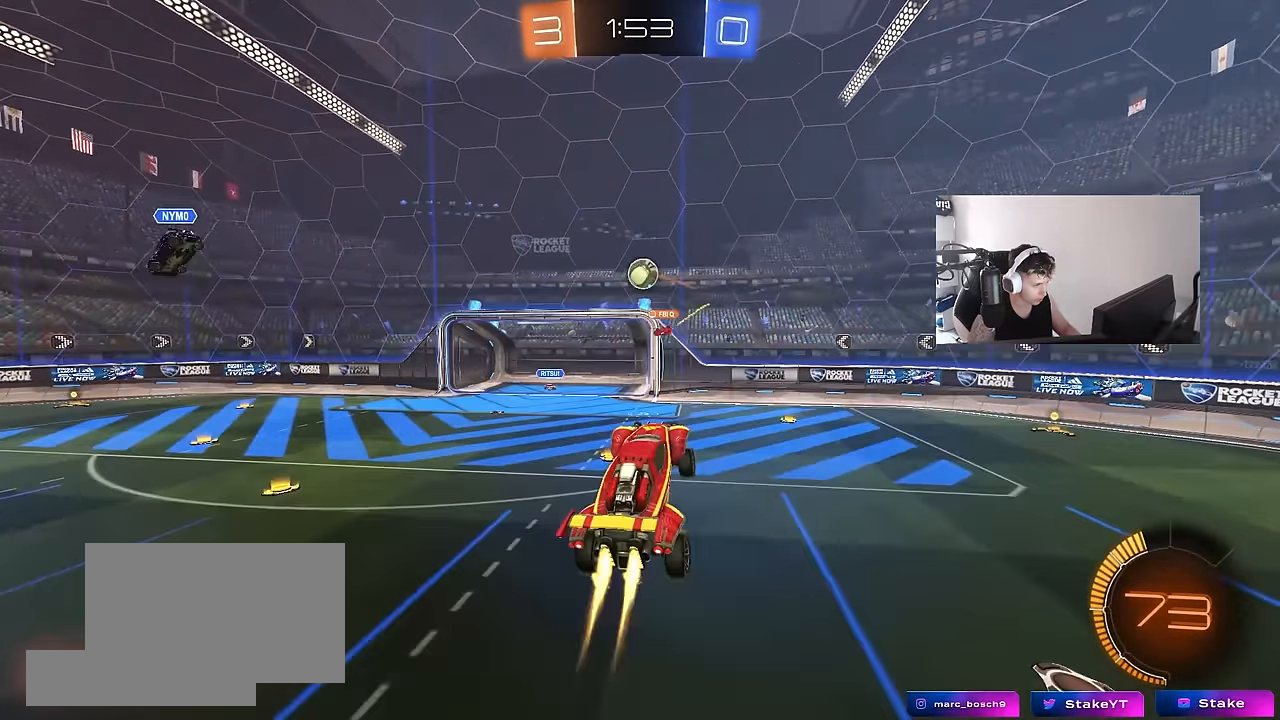
{"keys": [], "mouse": ["left"], "mouse_move": "down", "events": [[83, "a", "up"], [133, "d", "down"], [133, "s", "down"], [216, "a", "down"], [216, "d", "up"], [216, "mouse_left", "up"], [316, "a", "up"], [316, "d", "down"], [366, "a", "down"], [366, "d", "up"], [366, "mouse_left", "down"], [416, "a", "up"], [416, "s", "up"]]}
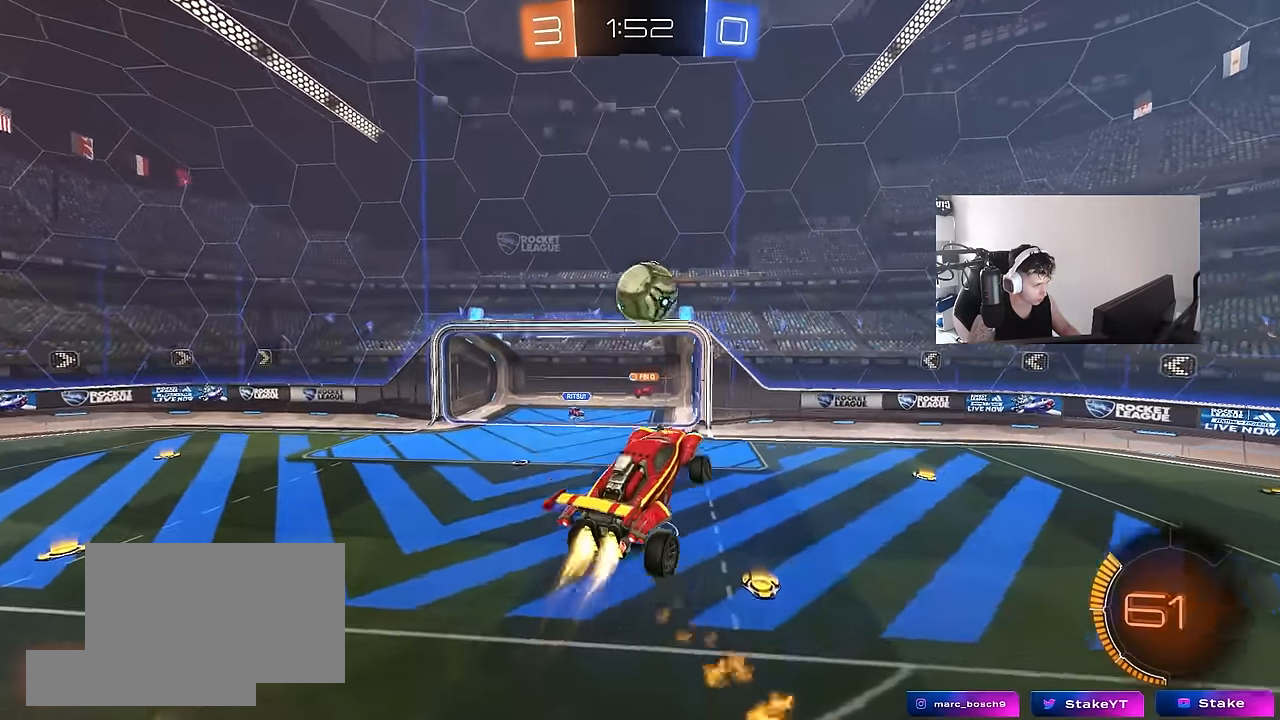
{"keys": ["a", "shift", "w"], "mouse": [], "mouse_move": "still", "events": [[100, "a", "down"], [150, "w", "down"], [183, "mouse_left", "up"], [283, "d", "down"], [383, "d", "up"], [433, "shift", "down"], [433, "w", "up"], [466, "w", "down"]]}
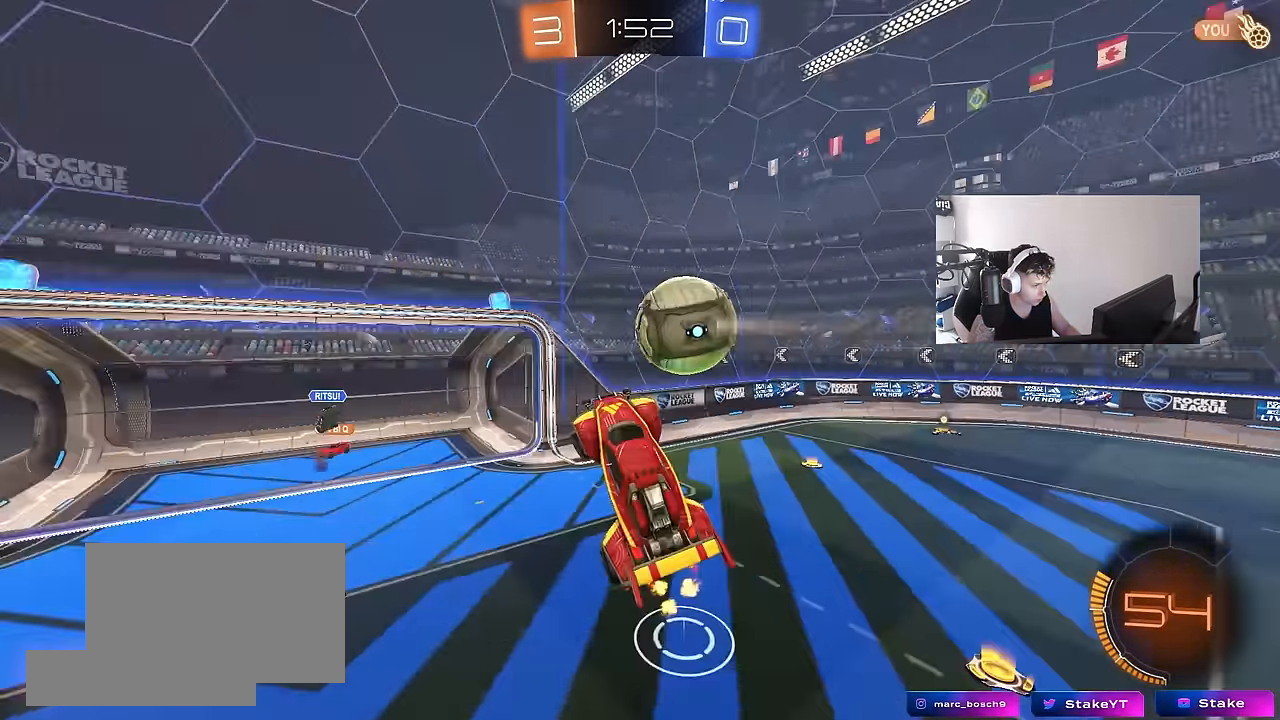
{"keys": ["a"], "mouse": [], "mouse_move": "still", "events": [[16, "shift", "up"], [166, "d", "down"], [200, "a", "up"], [200, "shift", "down"], [200, "w", "up"], [450, "shift", "up"], [483, "a", "down"], [483, "d", "up"]]}
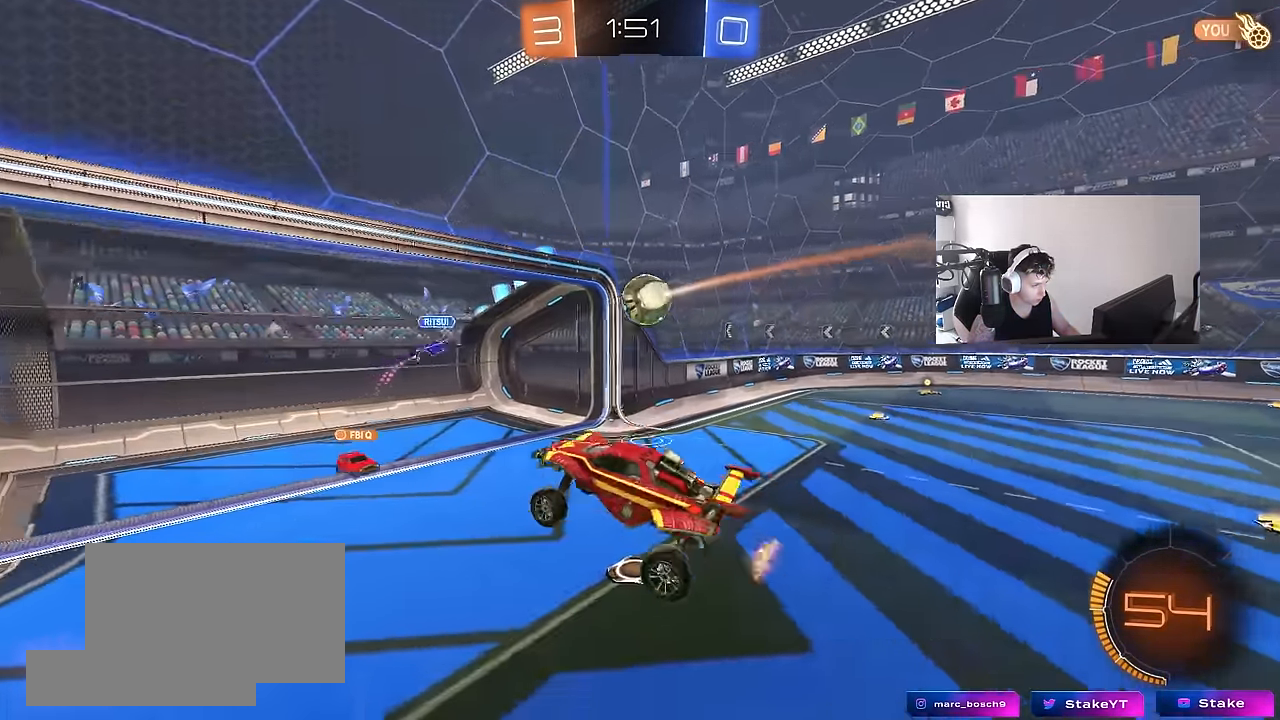
{"keys": ["a", "w"], "mouse": [], "mouse_move": "still", "events": [[83, "a", "up"], [416, "a", "down"], [450, "w", "down"]]}
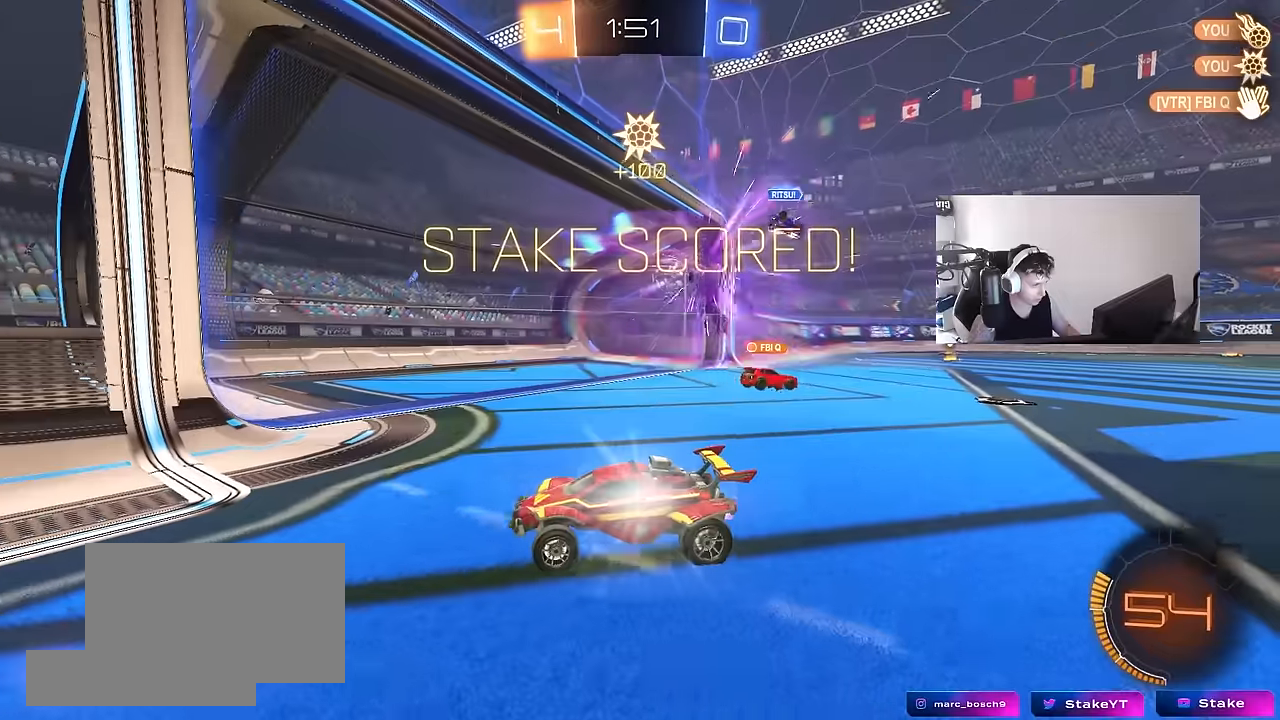
{"keys": [], "mouse": [], "mouse_move": "still", "events": [[200, "a", "up"], [233, "w", "up"], [333, "tab", "down"], [466, "tab", "up"]]}
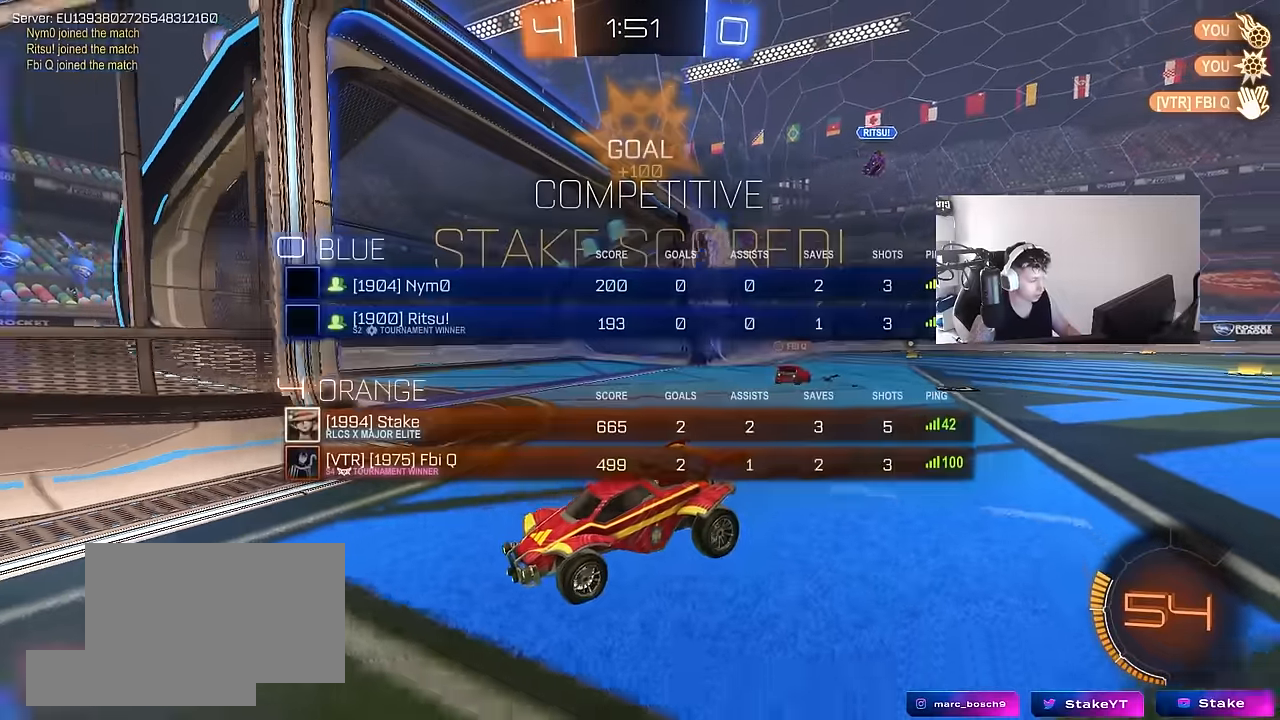
{"keys": ["a", "shift", "w"], "mouse": ["left"], "mouse_move": "still", "events": [[66, "w", "down"], [116, "d", "down"], [200, "shift", "down"], [250, "d", "up"], [300, "a", "down"], [300, "shift", "up"], [450, "shift", "down"], [483, "mouse_left", "down"]]}
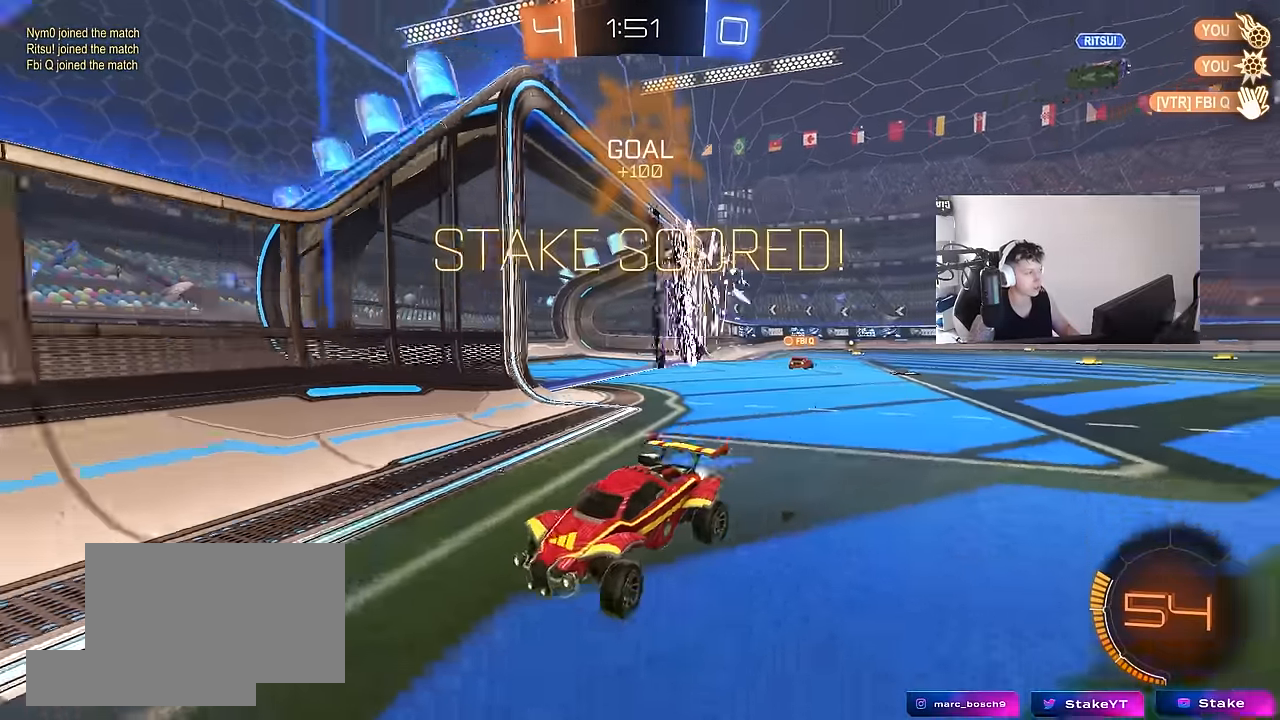
{"keys": ["a", "w"], "mouse": ["left"], "mouse_move": "still", "events": [[33, "shift", "up"], [33, "space", "down"], [233, "space", "up"], [266, "a", "up"], [450, "a", "down"]]}
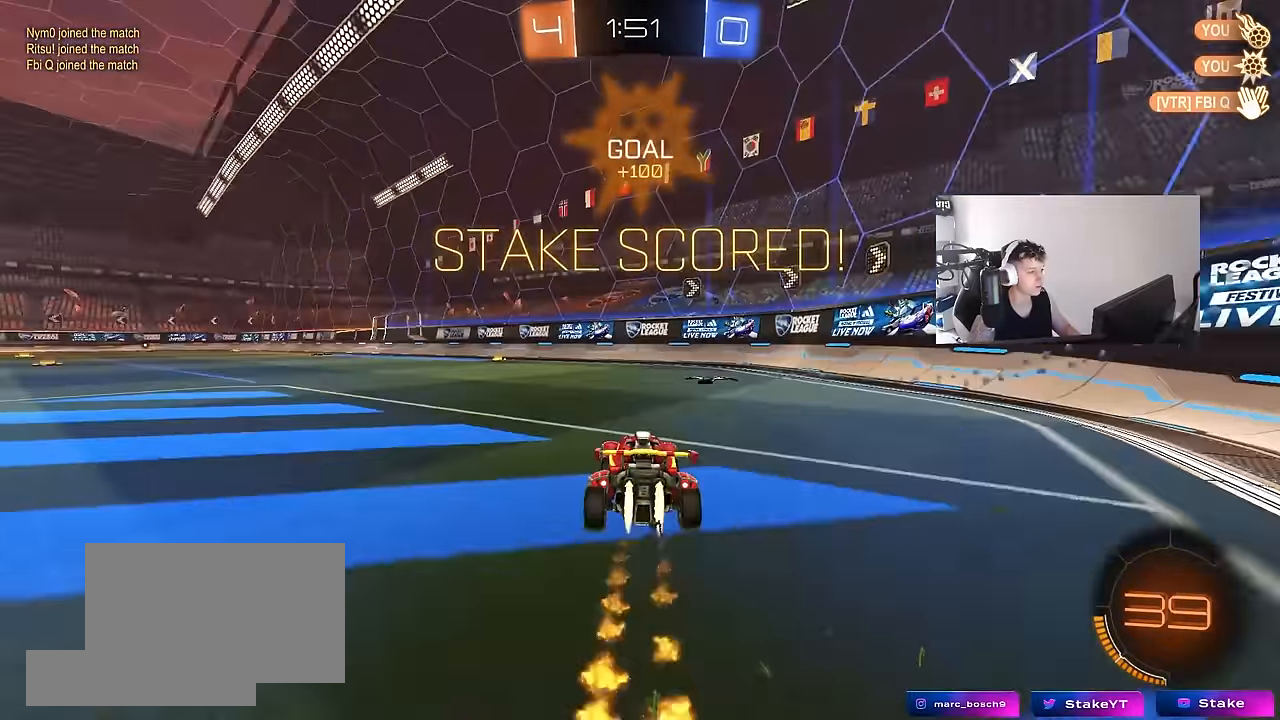
{"keys": ["a", "shift"], "mouse": ["left", "right"], "mouse_move": "still", "events": [[50, "a", "up"], [50, "d", "down"], [183, "d", "up"], [233, "a", "down"], [383, "mouse_right", "down"], [383, "w", "up"], [466, "shift", "down"]]}
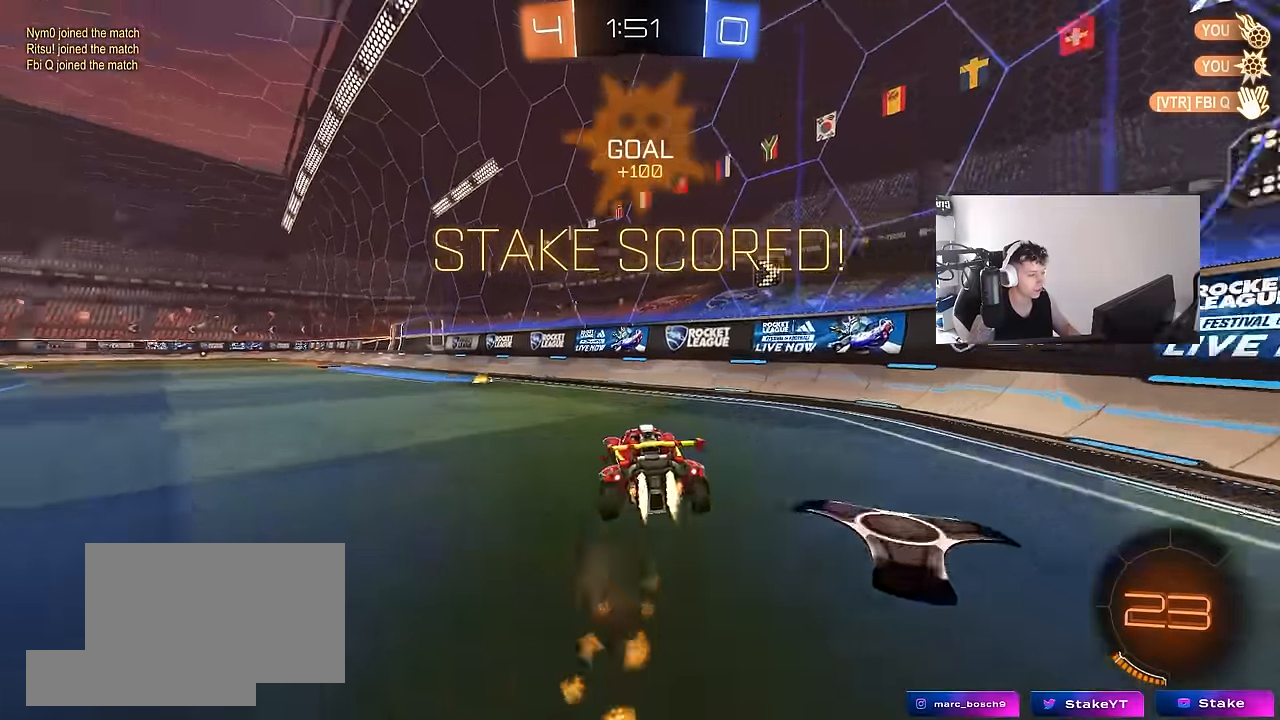
{"keys": ["w"], "mouse": [], "mouse_move": "still", "events": [[16, "s", "down"], [66, "mouse_right", "up"], [116, "mouse_left", "up"], [200, "shift", "up"], [250, "a", "up"], [250, "s", "up"], [300, "d", "down"], [350, "shift", "down"], [400, "shift", "up"], [450, "d", "up"], [483, "w", "down"]]}
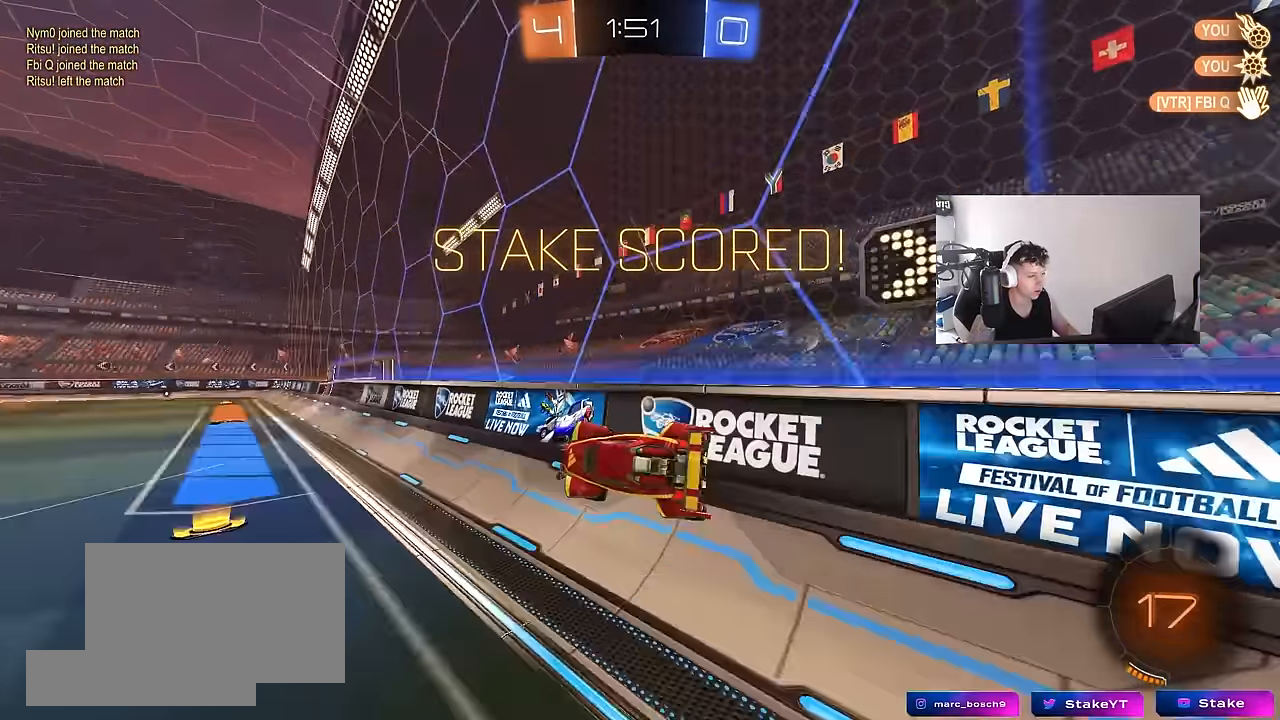
{"keys": ["d", "s", "shift"], "mouse": [], "mouse_move": "still", "events": [[83, "mouse_left", "down"], [83, "mouse_right", "down"], [266, "mouse_right", "up"], [316, "d", "down"], [316, "mouse_right", "down"], [316, "w", "up"], [366, "shift", "down"], [416, "s", "down"], [433, "mouse_right", "up"], [450, "mouse_left", "up"]]}
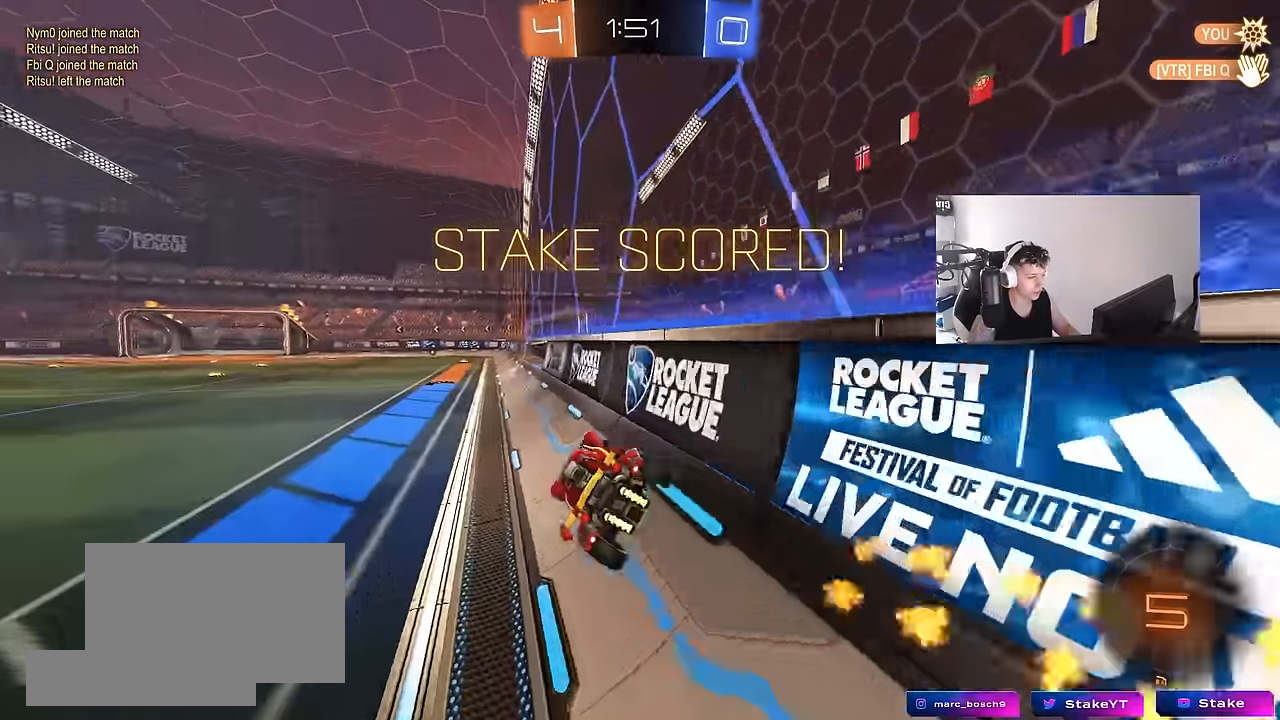
{"keys": ["w"], "mouse": [], "mouse_move": "still", "events": [[100, "shift", "up"], [150, "a", "down"], [150, "d", "up"], [150, "s", "up"], [233, "w", "down"], [283, "a", "up"], [283, "mouse_right", "down"], [433, "mouse_right", "up"]]}
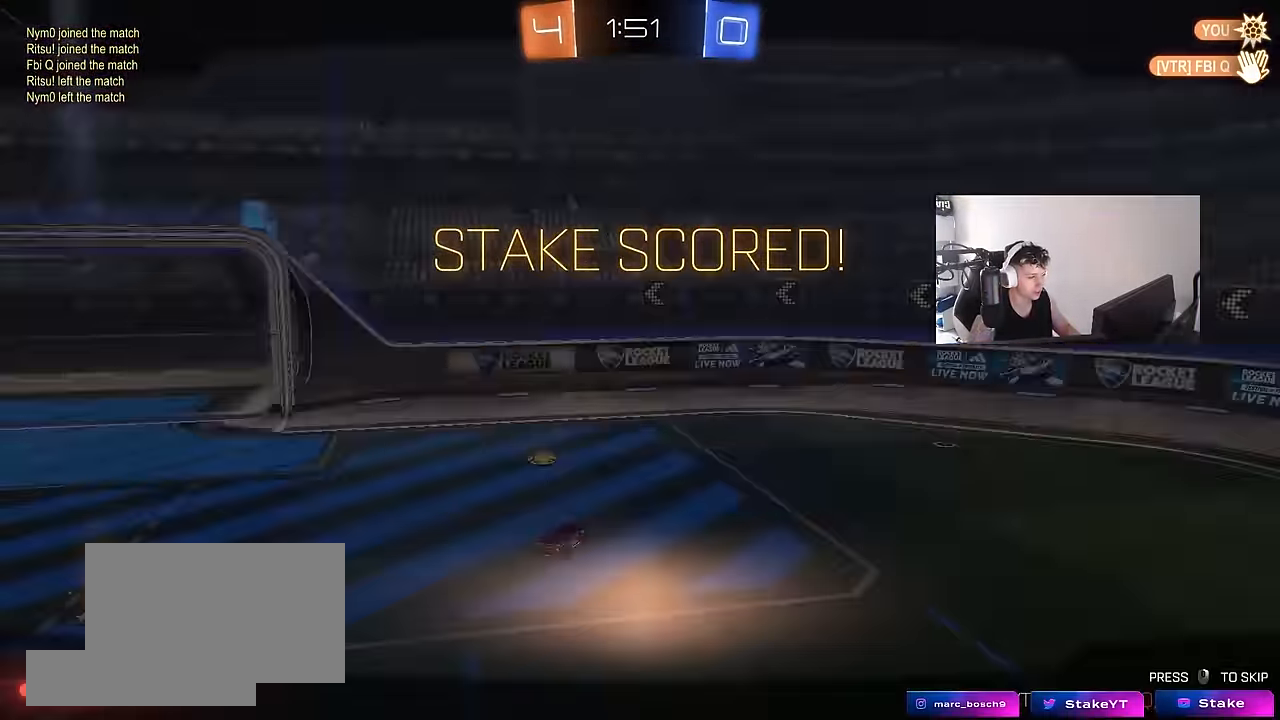
{"keys": [], "mouse": [], "mouse_move": "still", "events": [[16, "mouse_right", "down"], [66, "w", "up"], [200, "mouse_right", "up"]]}